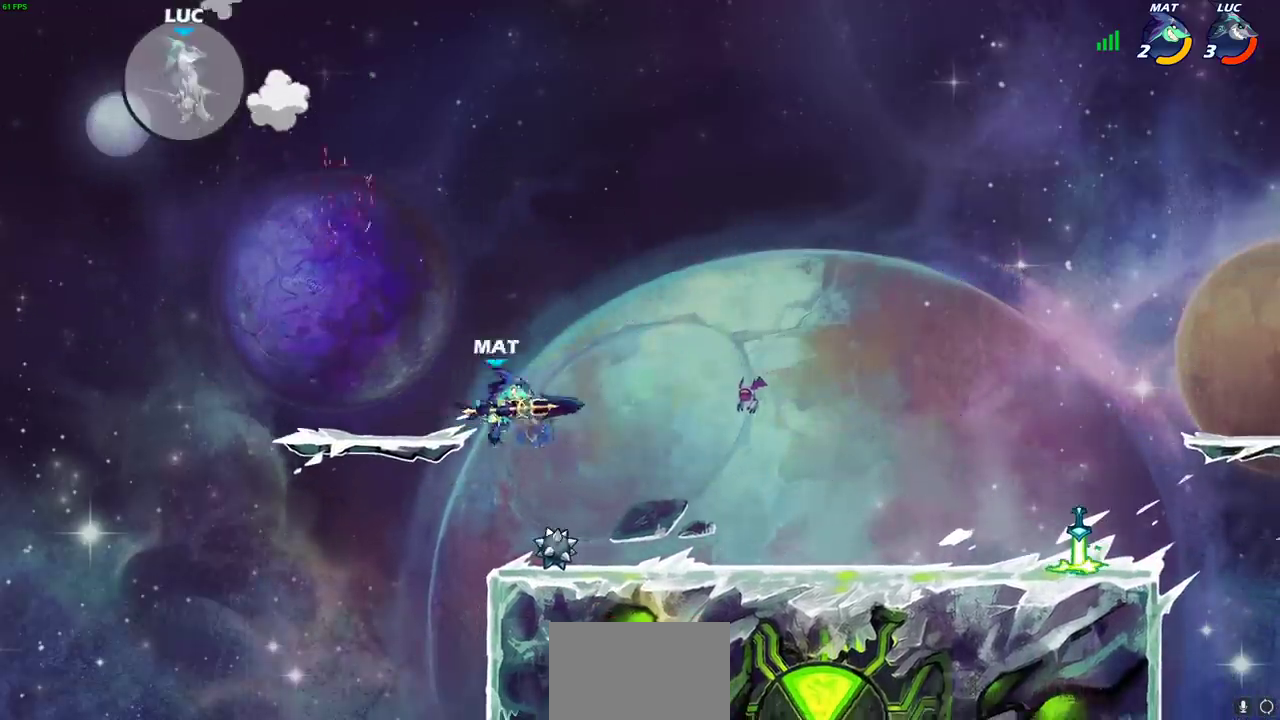
Gameplay with a controller (PlayStation layout); each line is a JSON object with the inputs held at the frame after it (dt_ms = milliseconds from this image to that frame). "events" lists button and stick changes between this image and that frame as [ms after this image, input, new state], when the widget could be followed in between. Not read: R1 R3 right_stick.
{"dt_ms": 800, "buttons": [], "left_stick": "down-left", "events": [[233, "R2", "down"], [383, "R2", "up"], [467, "R2", "down"], [617, "R2", "up"], [700, "left_stick", "down-right"], [800, "left_stick", "down-left"]]}
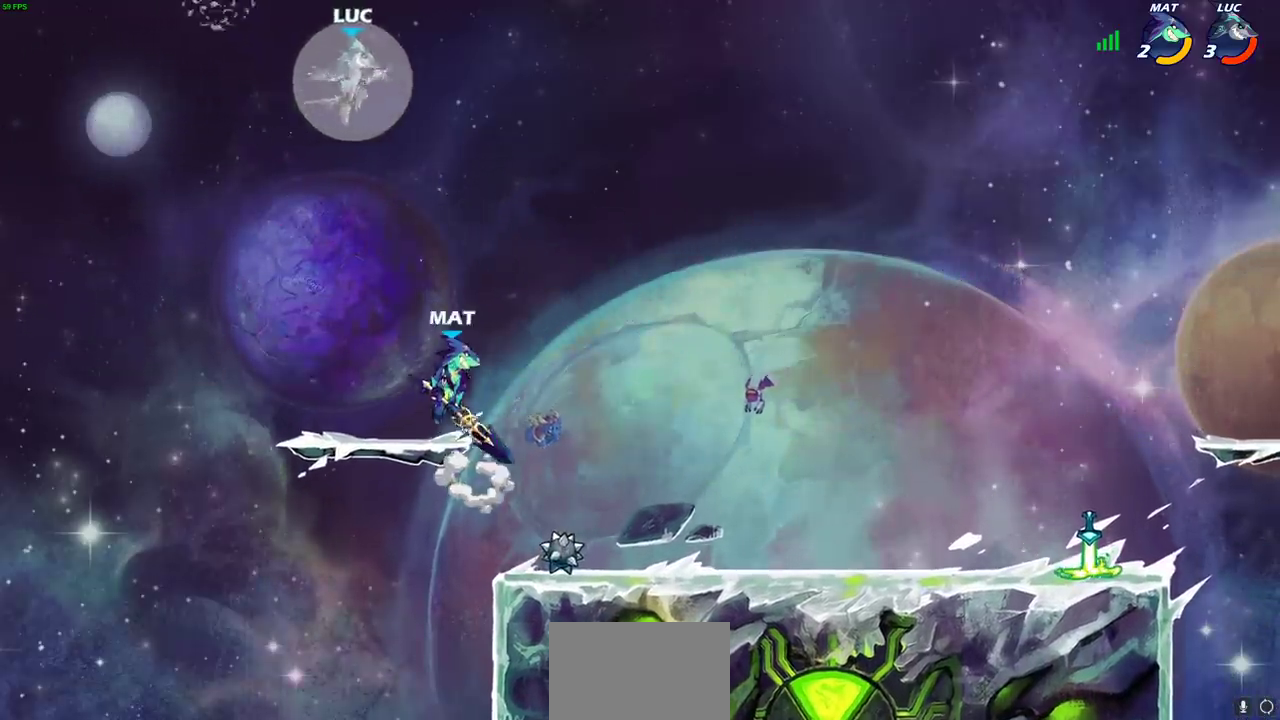
{"dt_ms": 300, "buttons": [], "left_stick": "down-left", "events": [[100, "left_stick", "up-right"], [300, "left_stick", "down-left"]]}
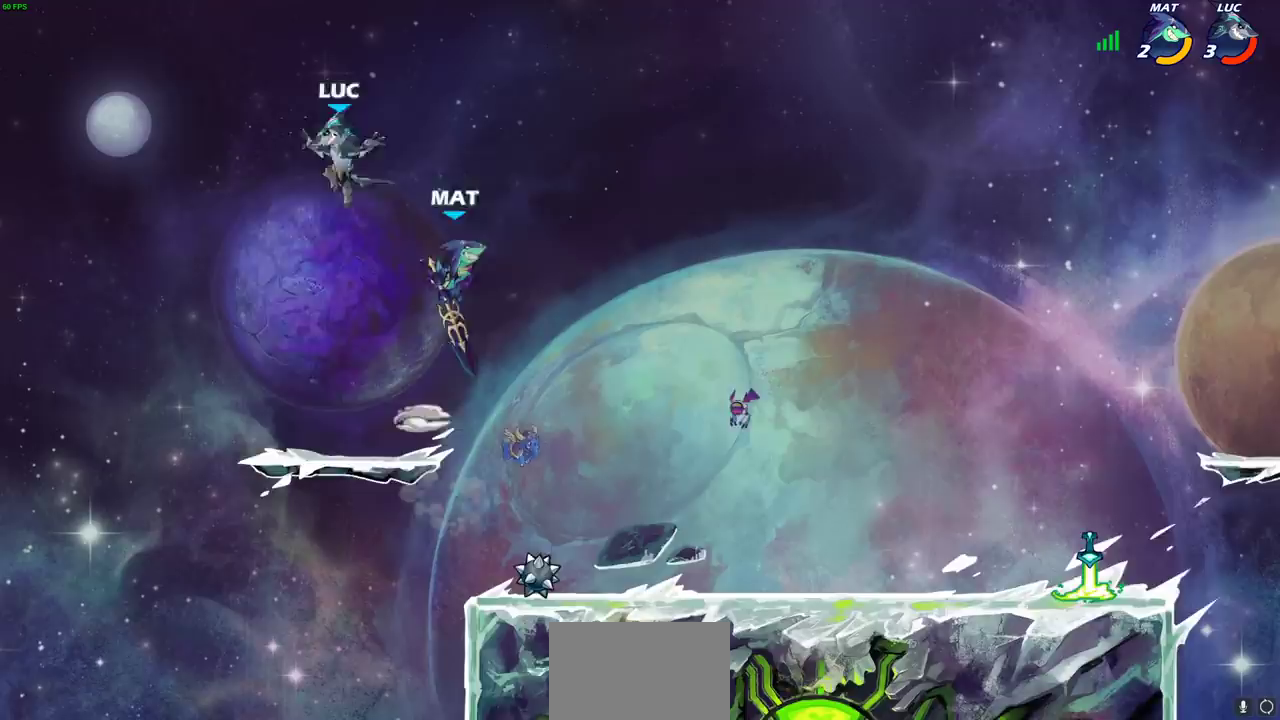
{"dt_ms": 400, "buttons": [], "left_stick": "right", "events": [[100, "left_stick", "down-right"], [183, "left_stick", "right"]]}
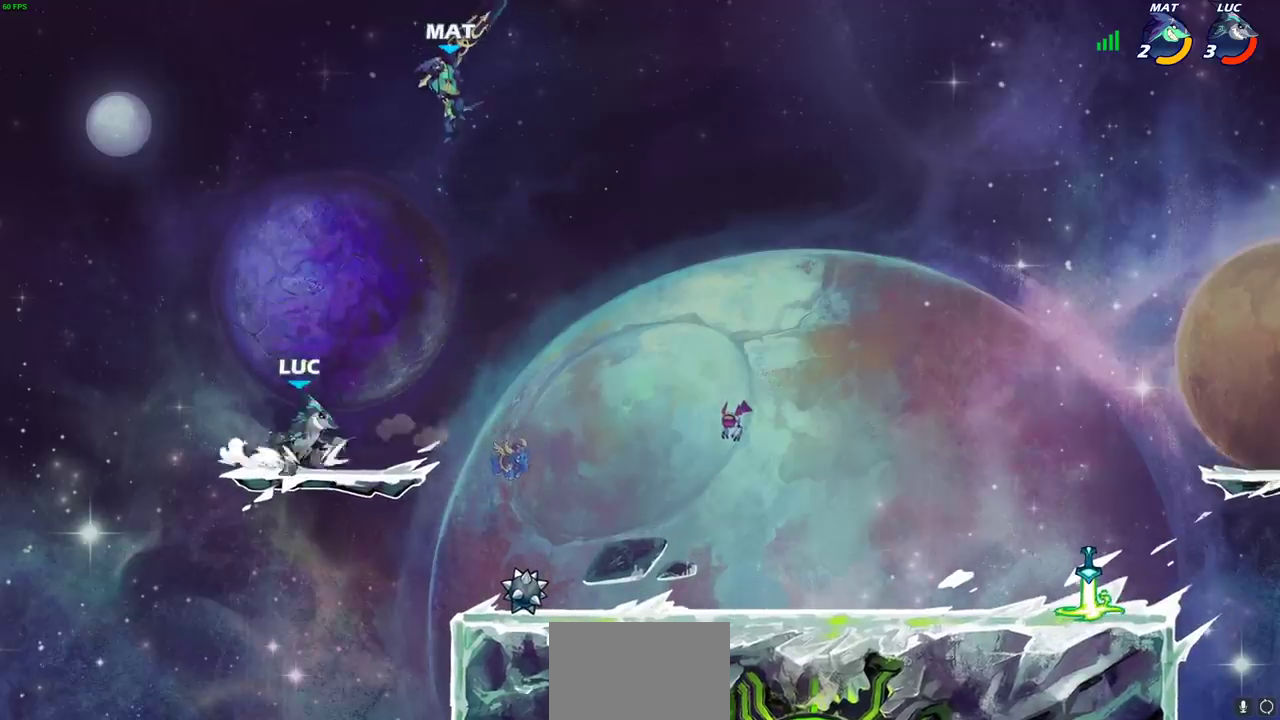
{"dt_ms": 600, "buttons": [], "left_stick": "up-right"}
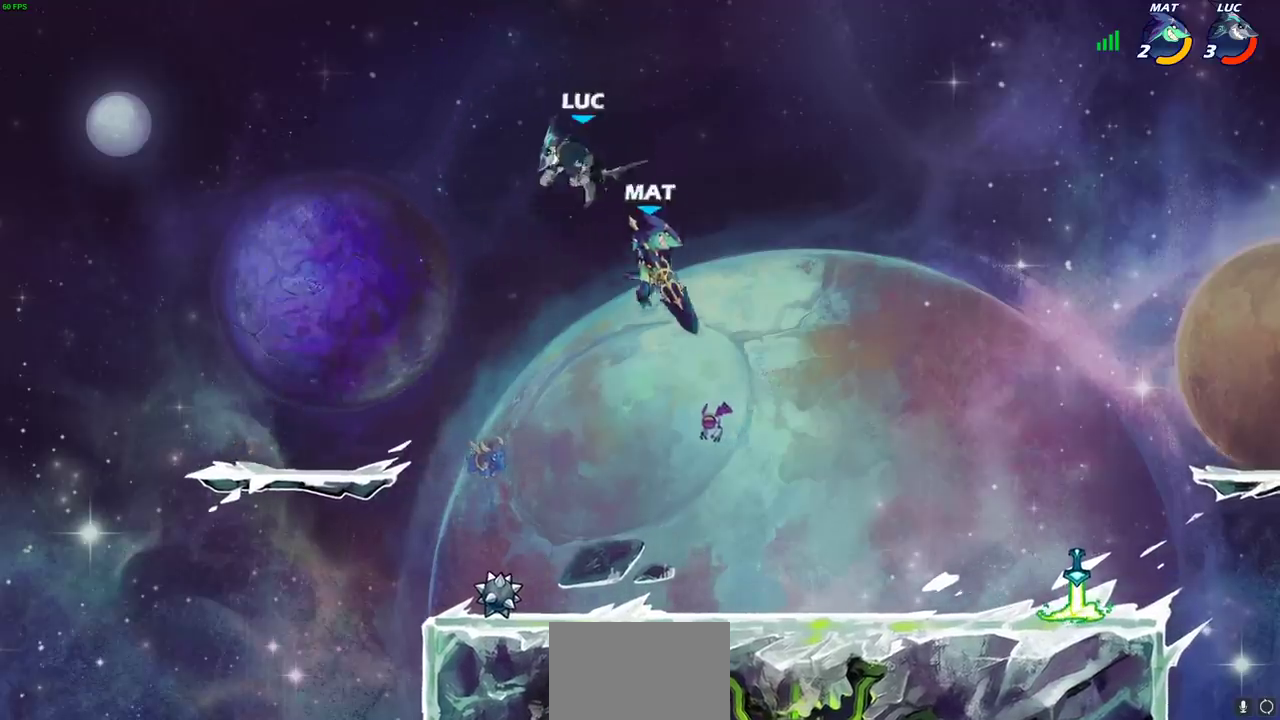
{"dt_ms": 500, "buttons": [], "left_stick": "left", "events": [[150, "left_stick", "up"], [233, "left_stick", "down"], [333, "CROSS", "down"], [417, "left_stick", "left"], [467, "CROSS", "up"]]}
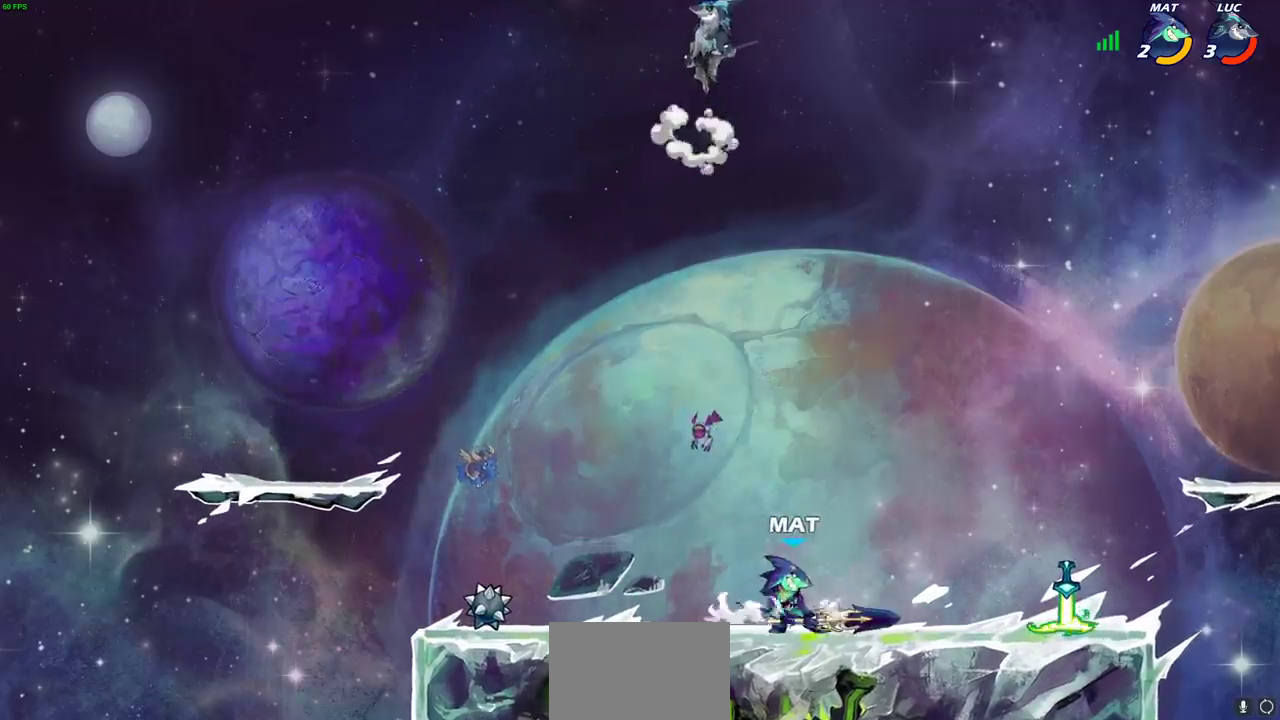
{"dt_ms": 300, "buttons": [], "left_stick": "down-right", "events": [[100, "left_stick", "down-left"], [233, "left_stick", "down-right"]]}
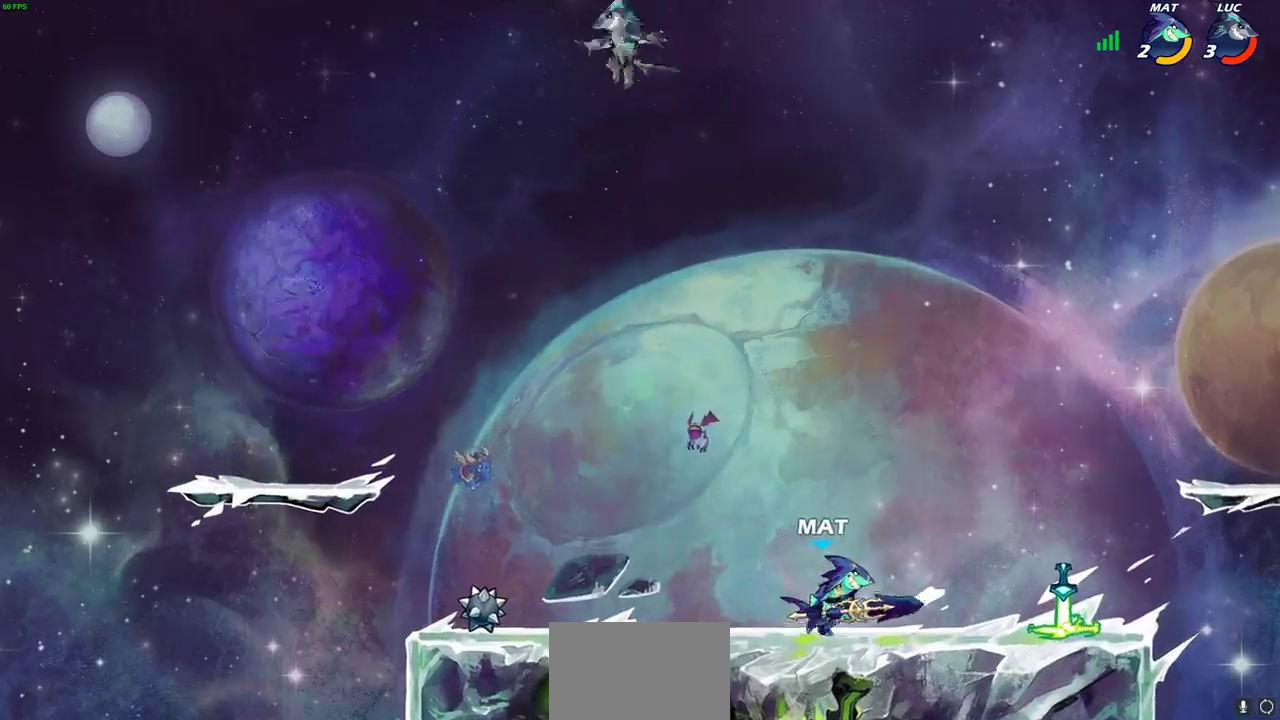
{"dt_ms": 600, "buttons": [], "left_stick": "down-left", "events": [[183, "left_stick", "down-left"]]}
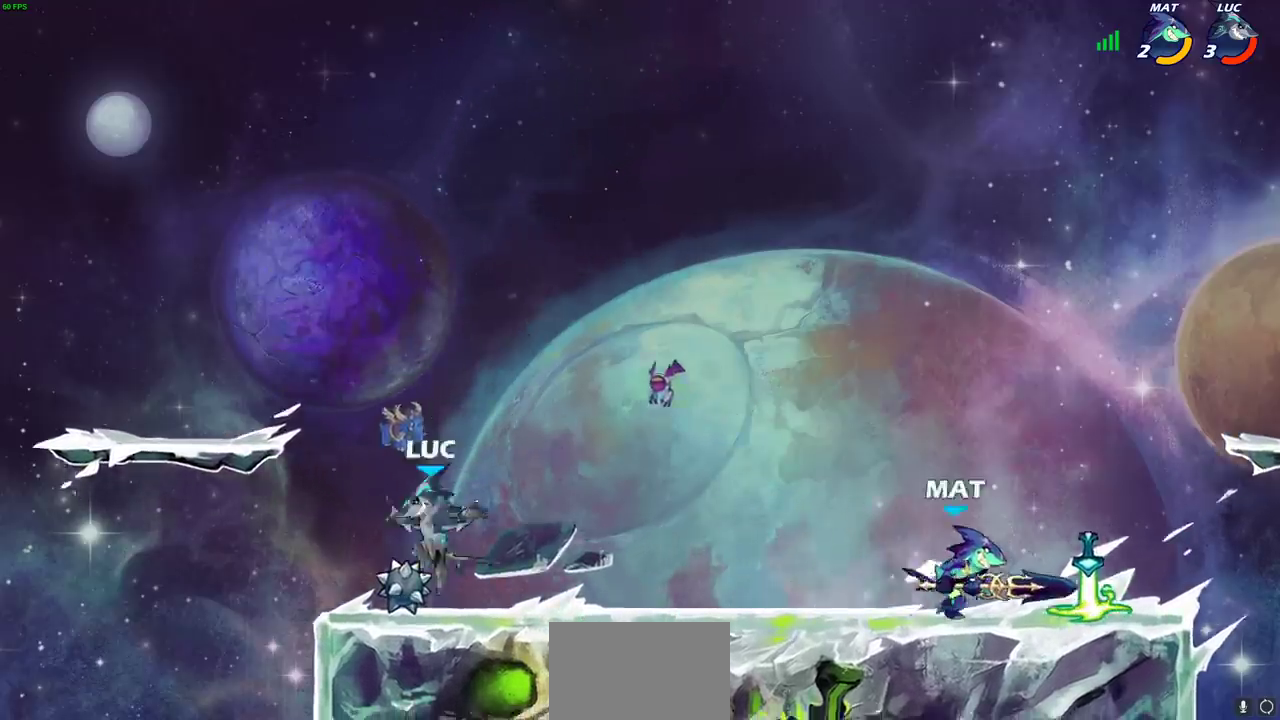
{"dt_ms": 700, "buttons": [], "left_stick": "center", "events": [[100, "left_stick", "right"], [117, "CROSS", "down"], [233, "CROSS", "up"], [333, "CROSS", "down"], [417, "CIRCLE", "down"], [417, "left_stick", "down-right"], [433, "CROSS", "up"], [500, "CIRCLE", "up"], [517, "left_stick", "center"]]}
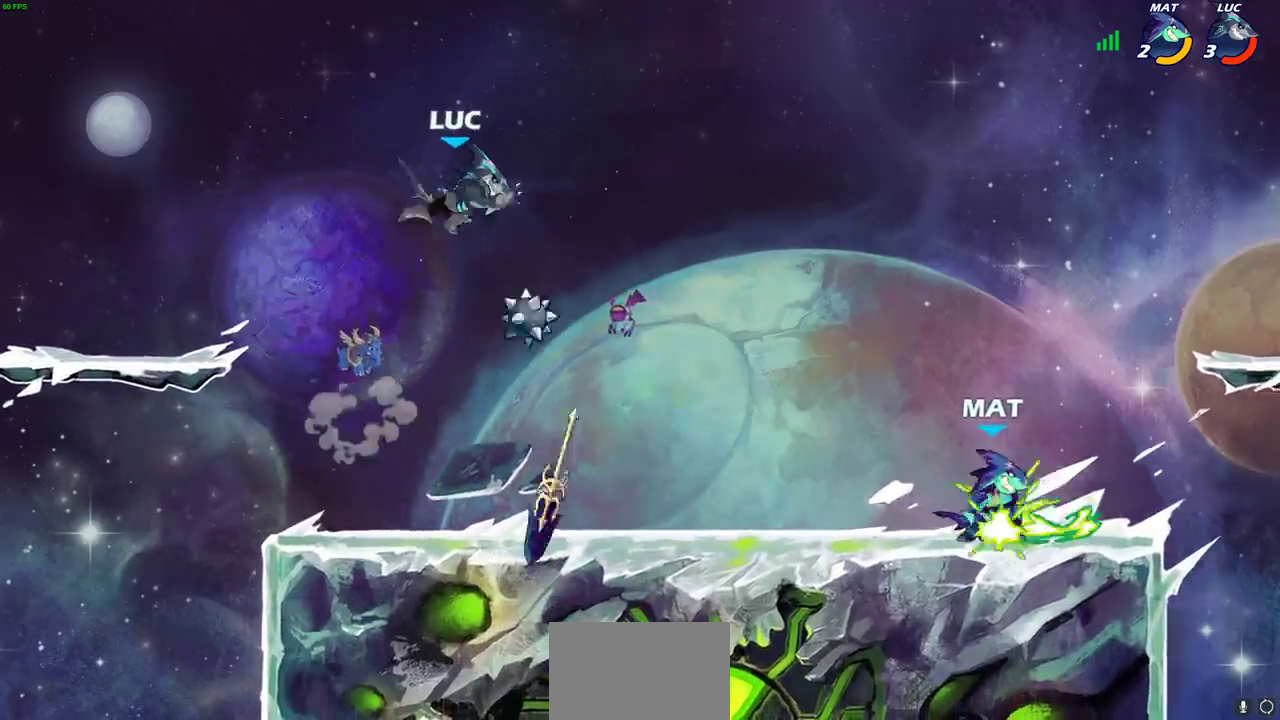
{"dt_ms": 400, "buttons": [], "left_stick": "down-left", "events": [[167, "left_stick", "down-right"], [333, "left_stick", "down-left"]]}
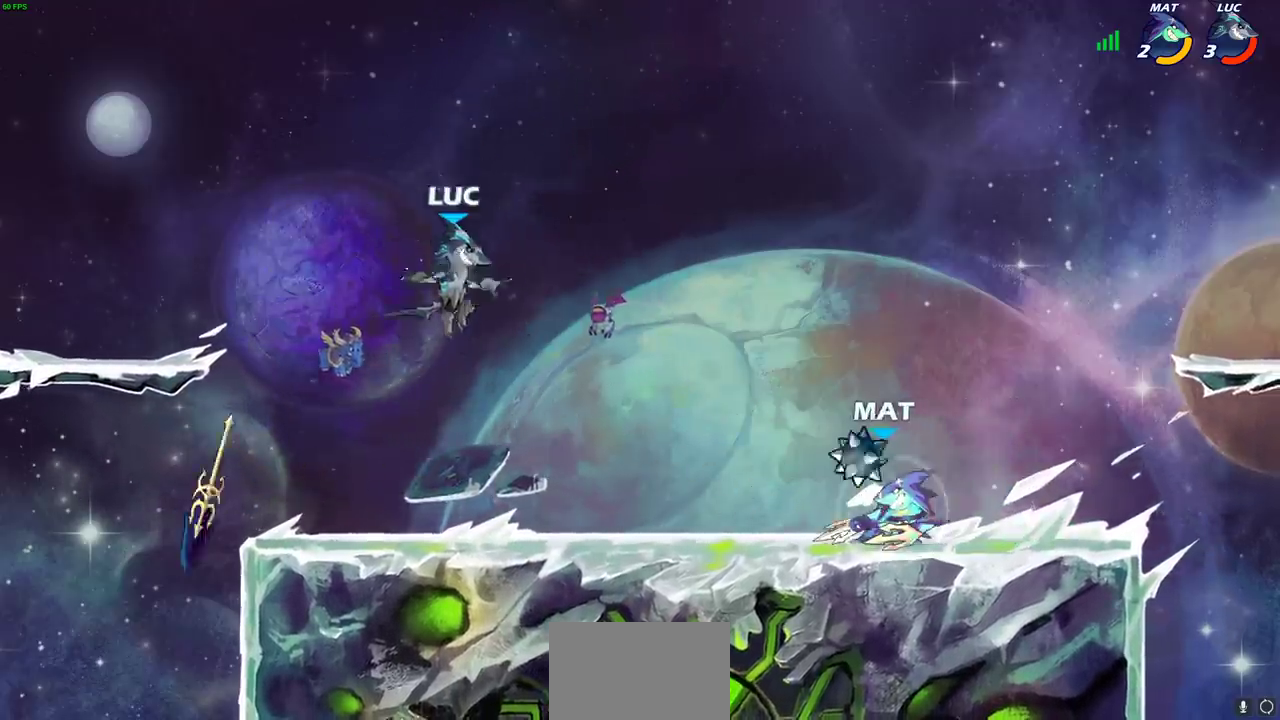
{"dt_ms": 300, "buttons": [], "left_stick": "right", "events": [[300, "left_stick", "right"]]}
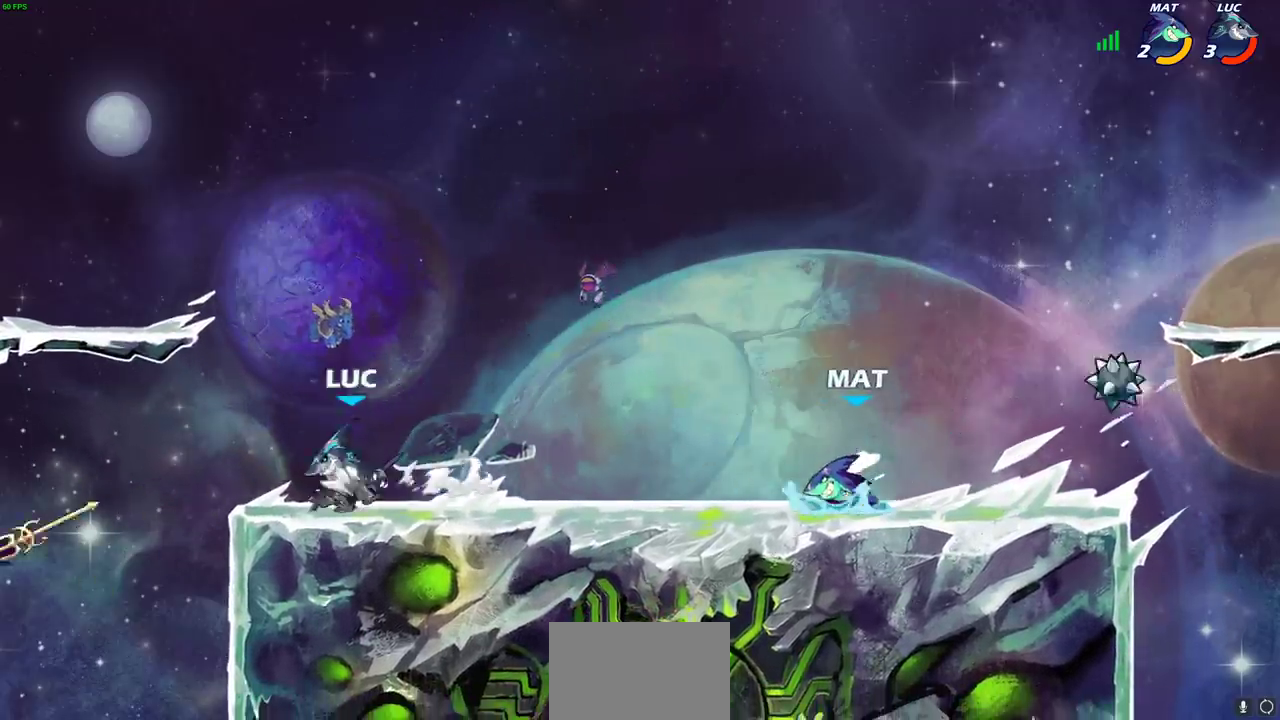
{"dt_ms": 800, "buttons": [], "left_stick": "up-right"}
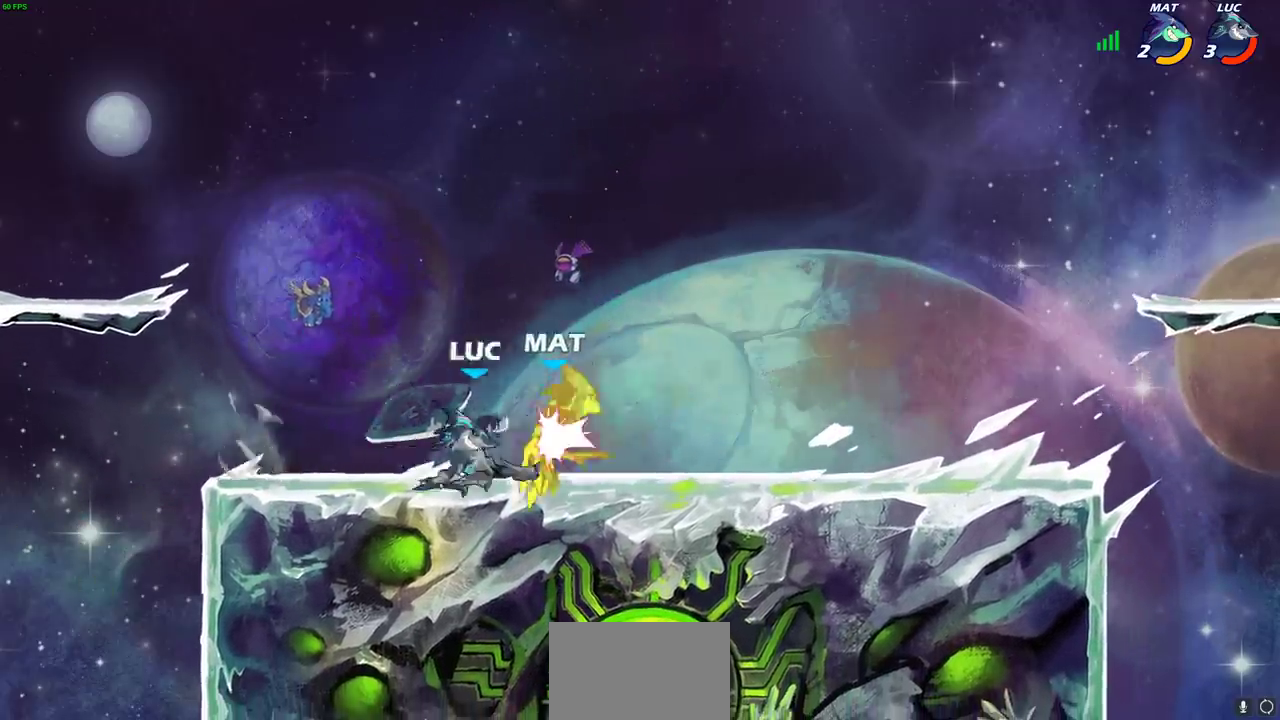
{"dt_ms": 400, "buttons": ["L1"], "left_stick": "right"}
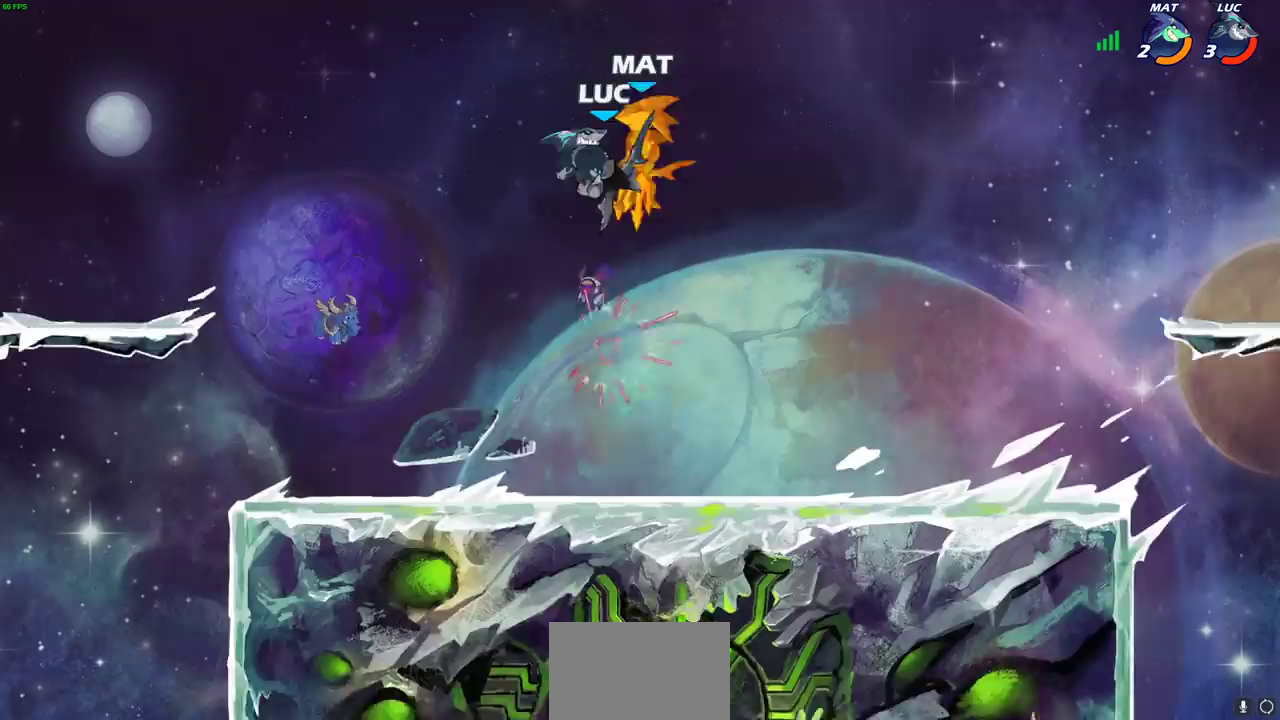
{"dt_ms": 300, "buttons": ["SQUARE"], "left_stick": "center", "events": [[67, "left_stick", "center"], [183, "L1", "up"], [217, "SQUARE", "down"]]}
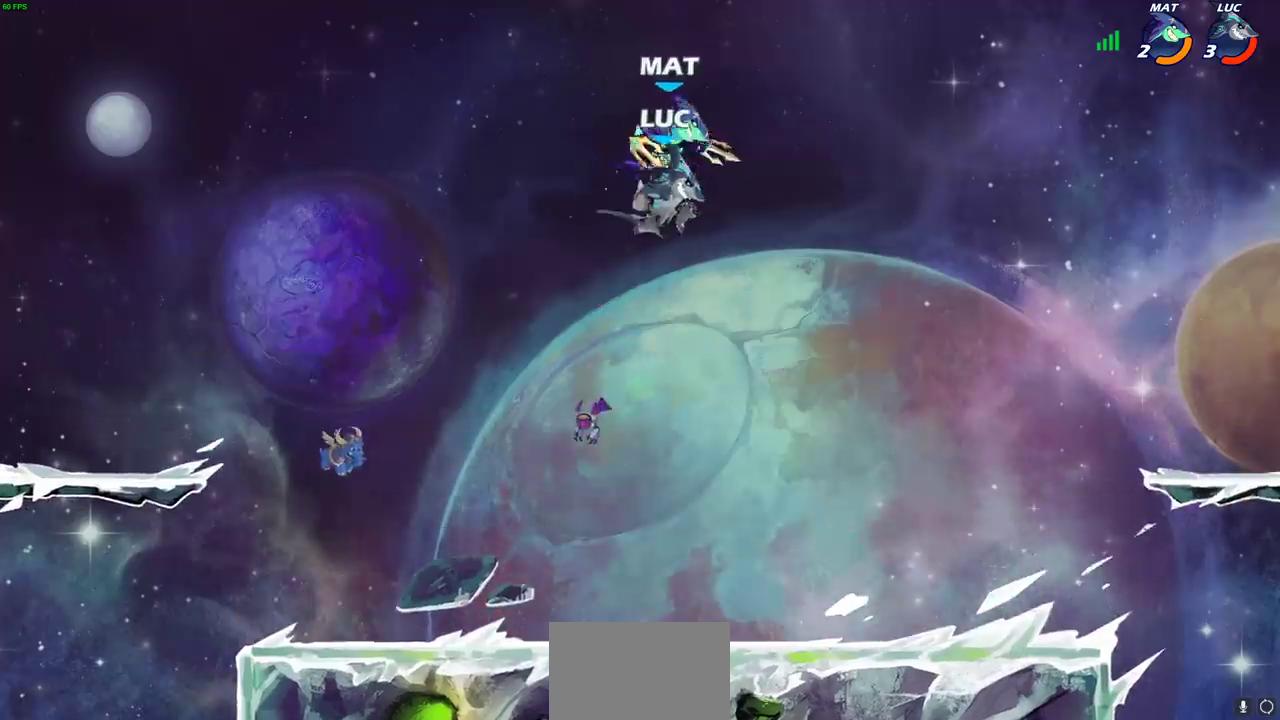
{"dt_ms": 700, "buttons": [], "left_stick": "center", "events": [[33, "SQUARE", "up"], [133, "SQUARE", "down"], [217, "SQUARE", "up"], [317, "SQUARE", "down"], [400, "SQUARE", "up"], [567, "left_stick", "up-right"], [617, "left_stick", "right"], [700, "left_stick", "center"]]}
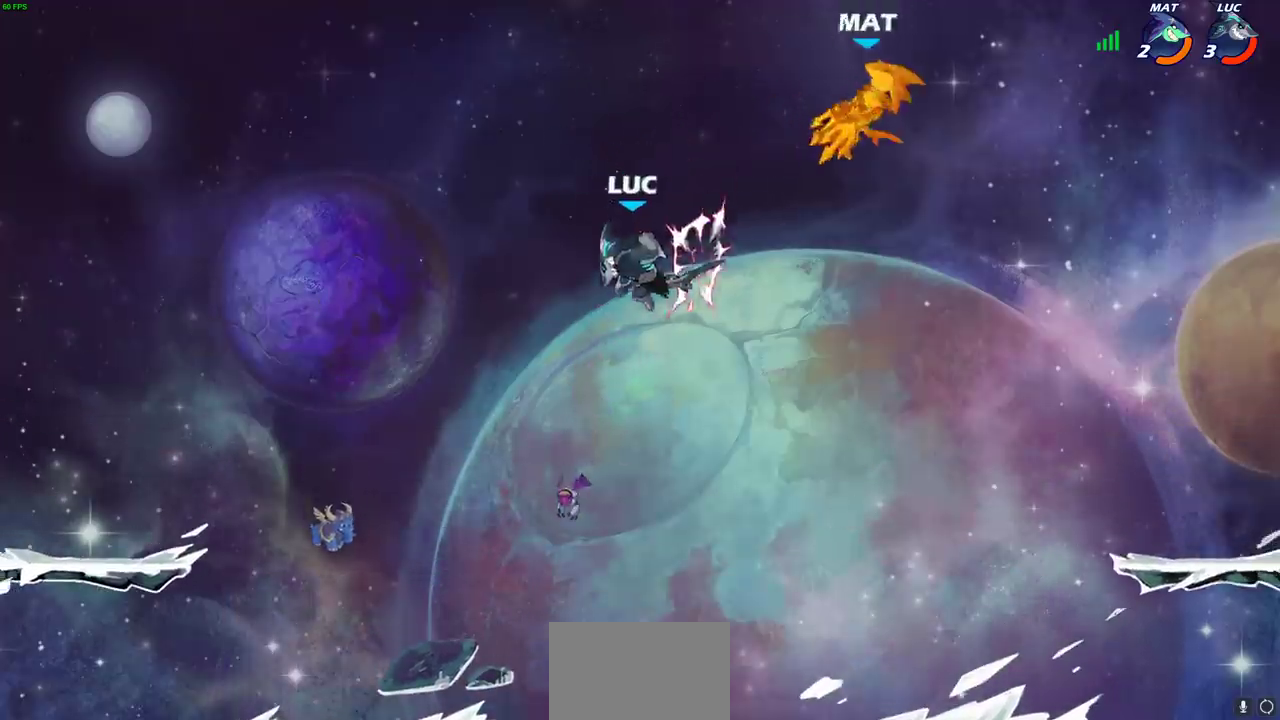
{"dt_ms": 500, "buttons": [], "left_stick": "down", "events": [[100, "left_stick", "right"], [167, "left_stick", "down-right"], [217, "left_stick", "down"]]}
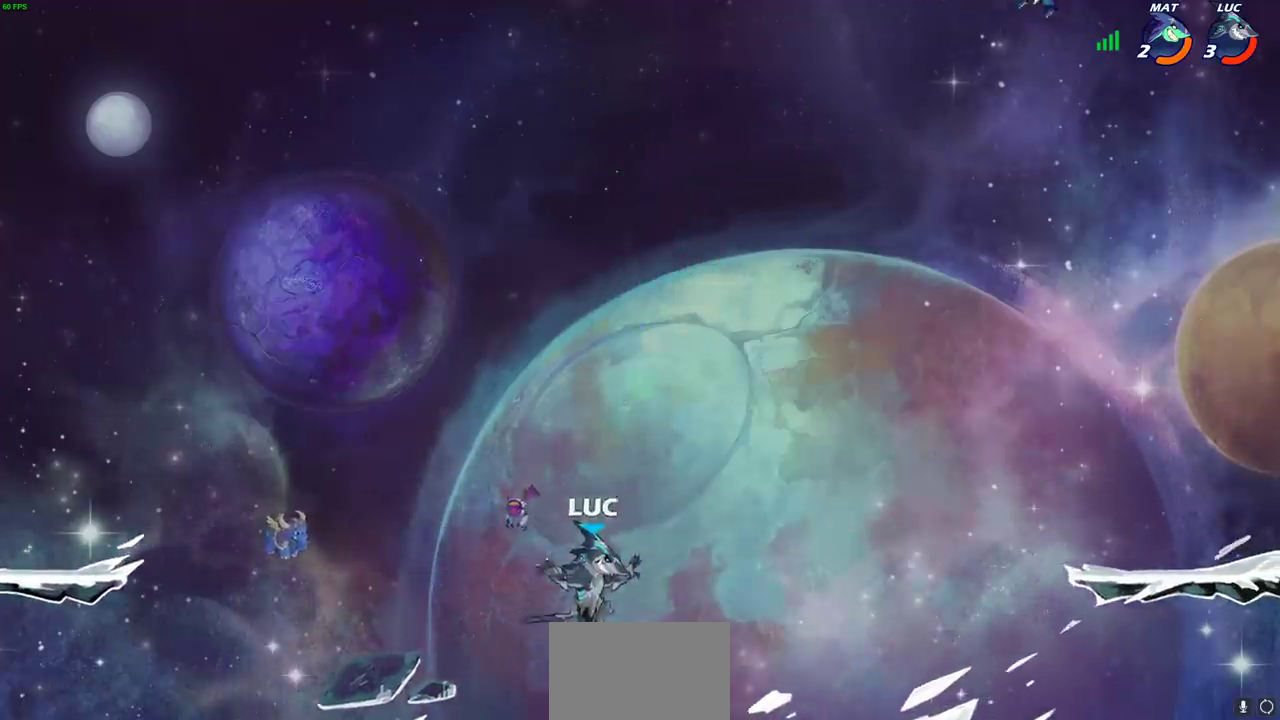
{"dt_ms": 400, "buttons": ["CROSS"], "left_stick": "center", "events": [[100, "left_stick", "right"], [300, "left_stick", "center"], [400, "CROSS", "down"]]}
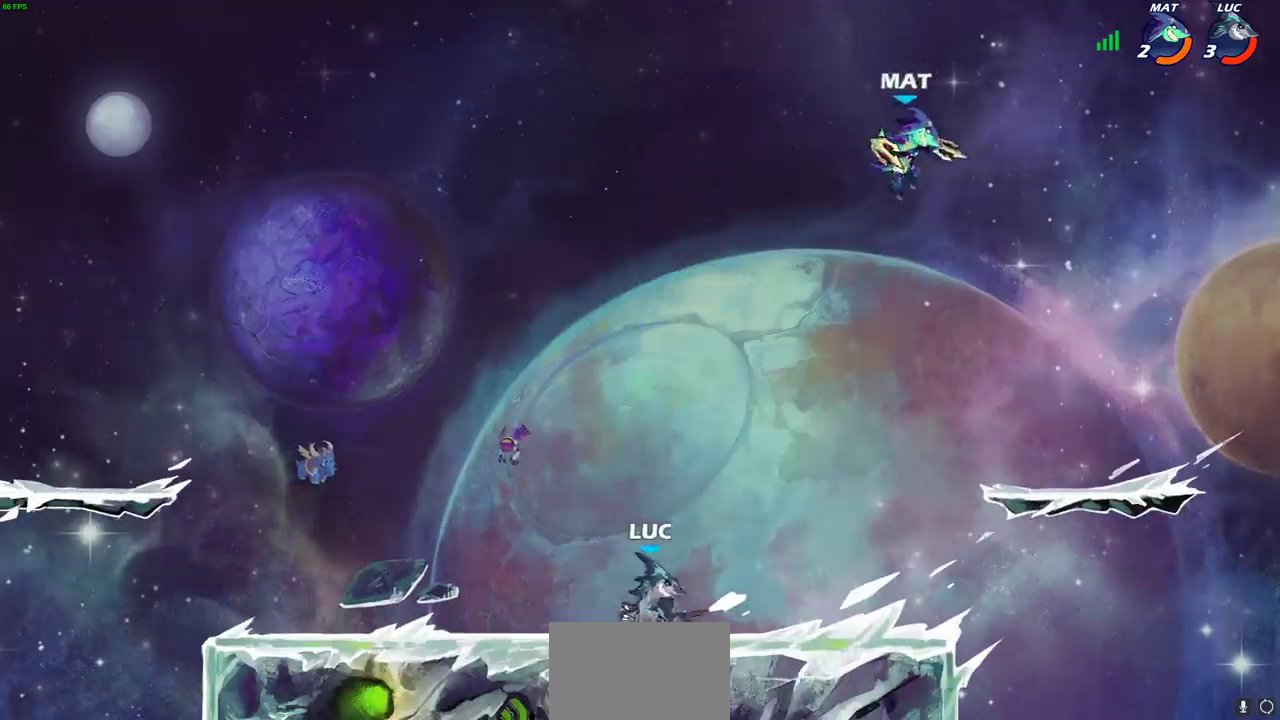
{"dt_ms": 700, "buttons": [], "left_stick": "down-left", "events": [[50, "left_stick", "up-right"], [117, "CIRCLE", "down"], [117, "CROSS", "up"], [283, "CIRCLE", "up"], [533, "left_stick", "up"], [700, "left_stick", "down-left"]]}
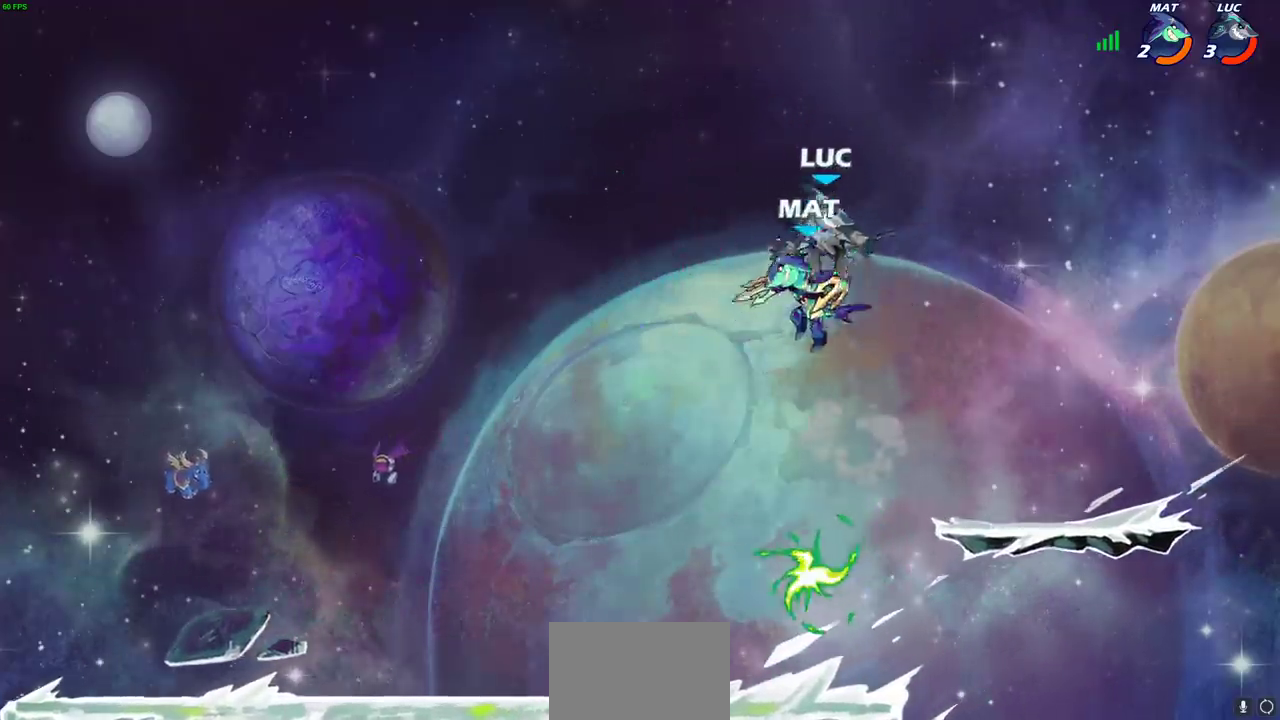
{"dt_ms": 600, "buttons": [], "left_stick": "center", "events": [[67, "left_stick", "up-right"], [133, "SQUARE", "down"], [167, "left_stick", "down-left"], [217, "SQUARE", "up"], [400, "left_stick", "center"]]}
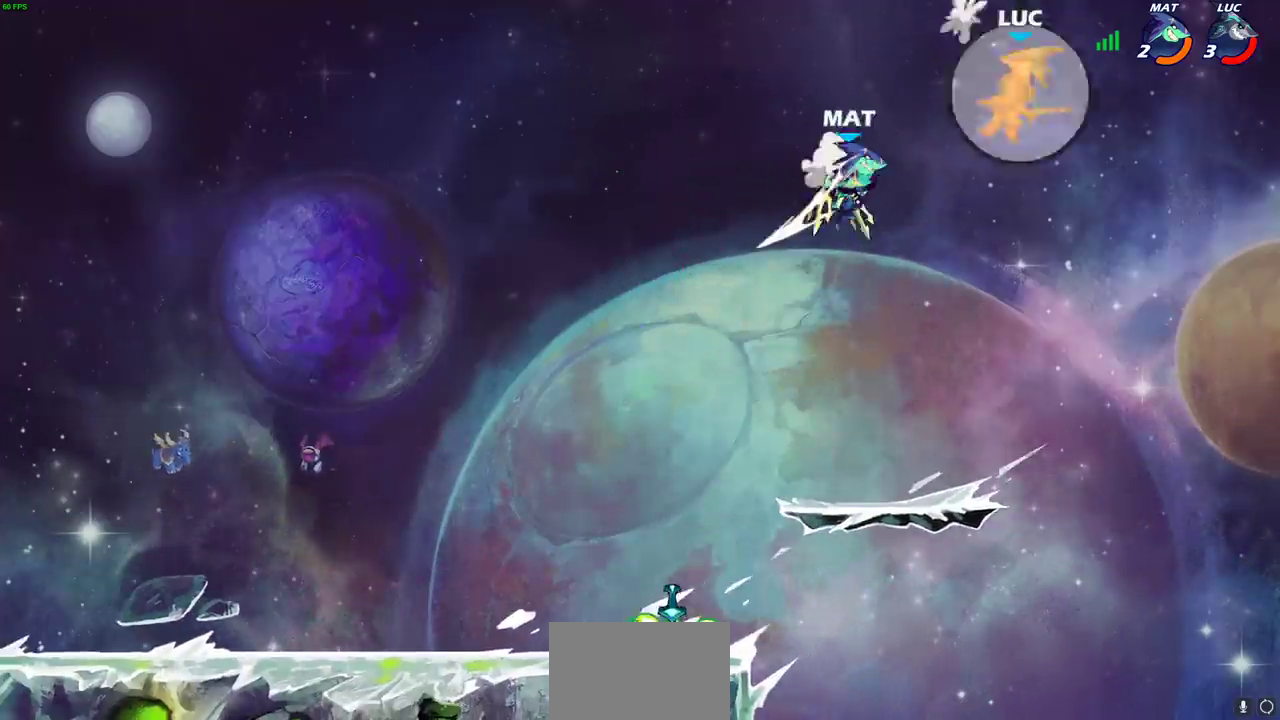
{"dt_ms": 300, "buttons": ["L1"], "left_stick": "left", "events": [[83, "left_stick", "up-left"], [150, "left_stick", "left"], [167, "R2", "down"], [267, "R2", "up"], [283, "L1", "down"]]}
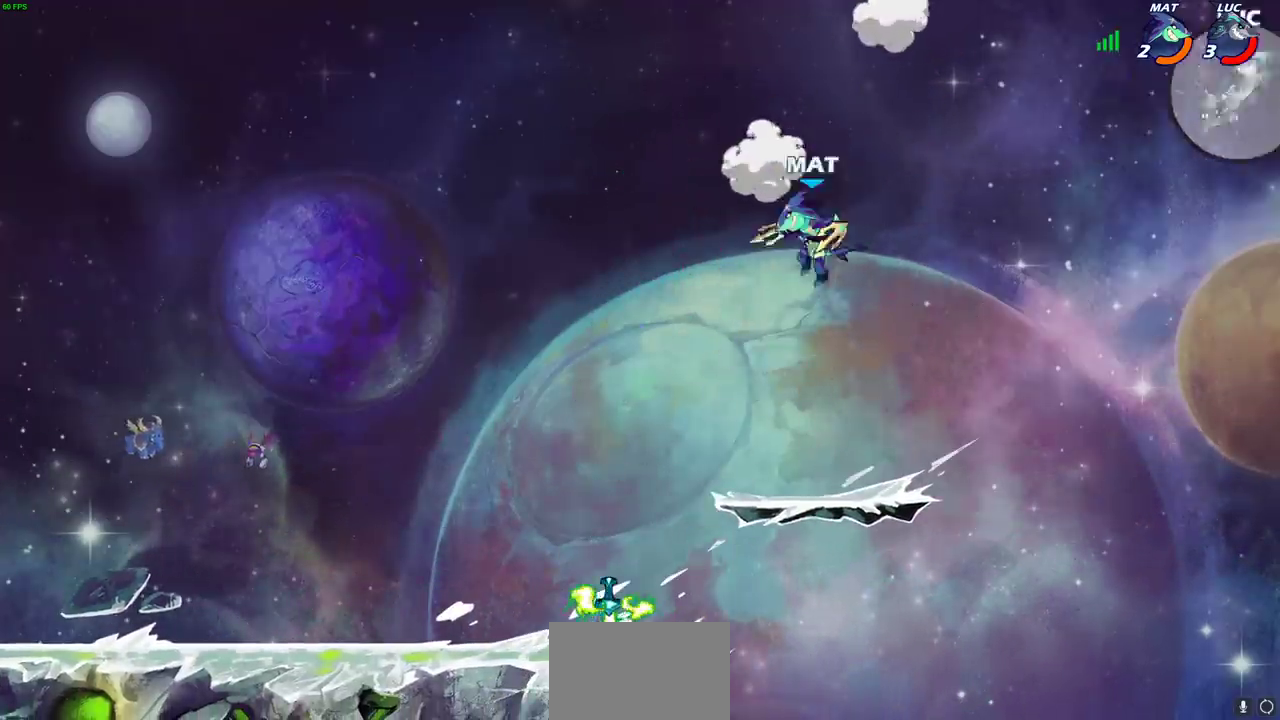
{"dt_ms": 400, "buttons": [], "left_stick": "left", "events": [[50, "L1", "up"], [50, "R2", "down"], [150, "R2", "up"], [233, "L1", "down"], [250, "R2", "down"], [317, "L1", "up"], [383, "R2", "up"]]}
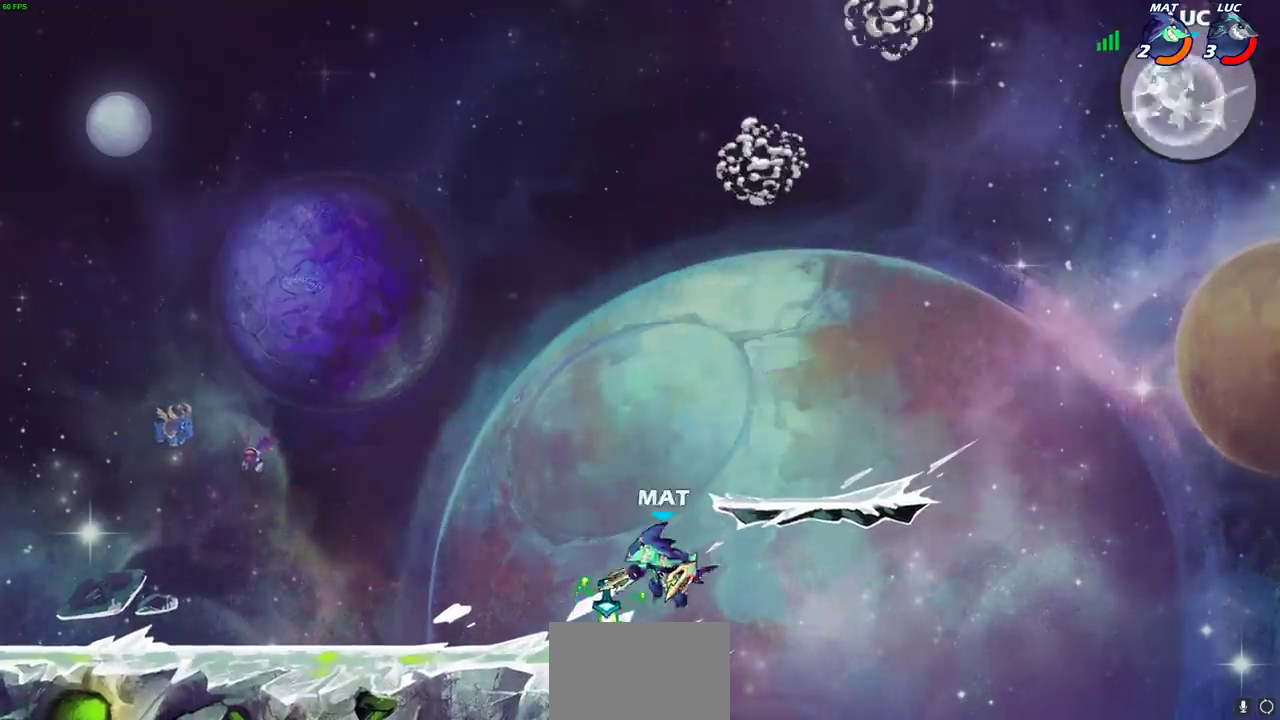
{"dt_ms": 600, "buttons": [], "left_stick": "down-right", "events": [[233, "left_stick", "down-left"], [567, "left_stick", "down-right"]]}
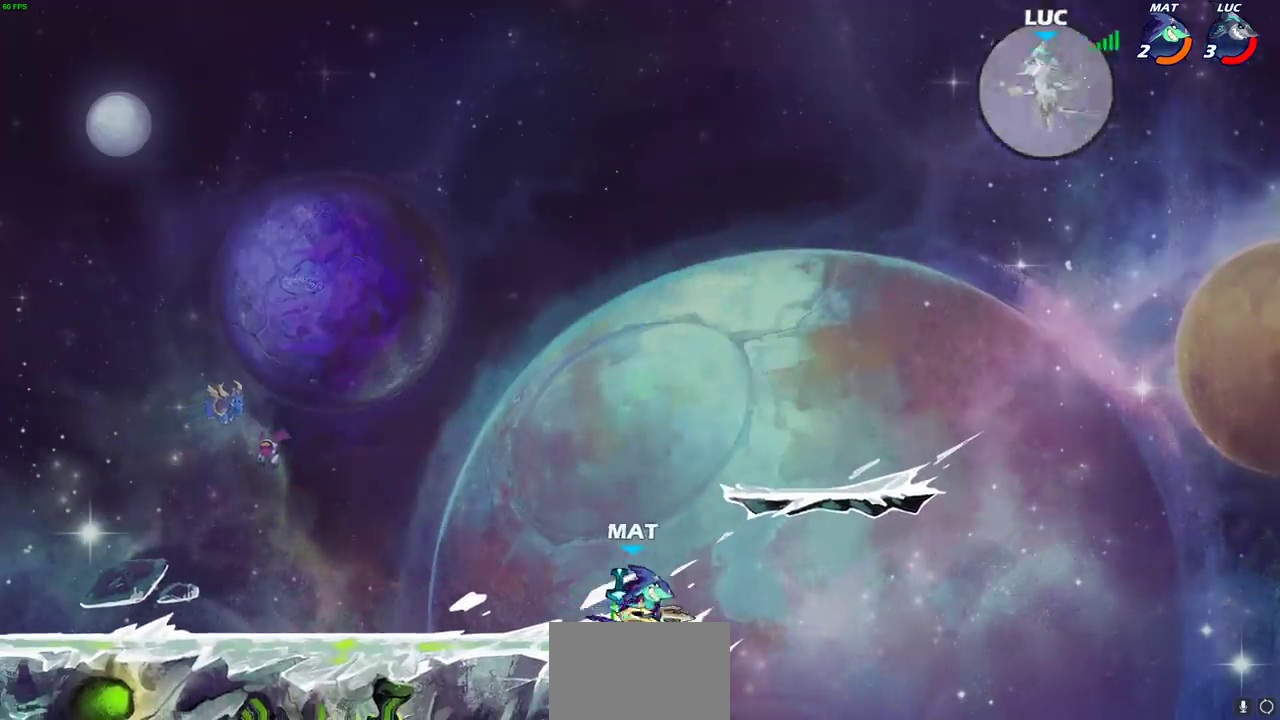
{"dt_ms": 700, "buttons": [], "left_stick": "down-left"}
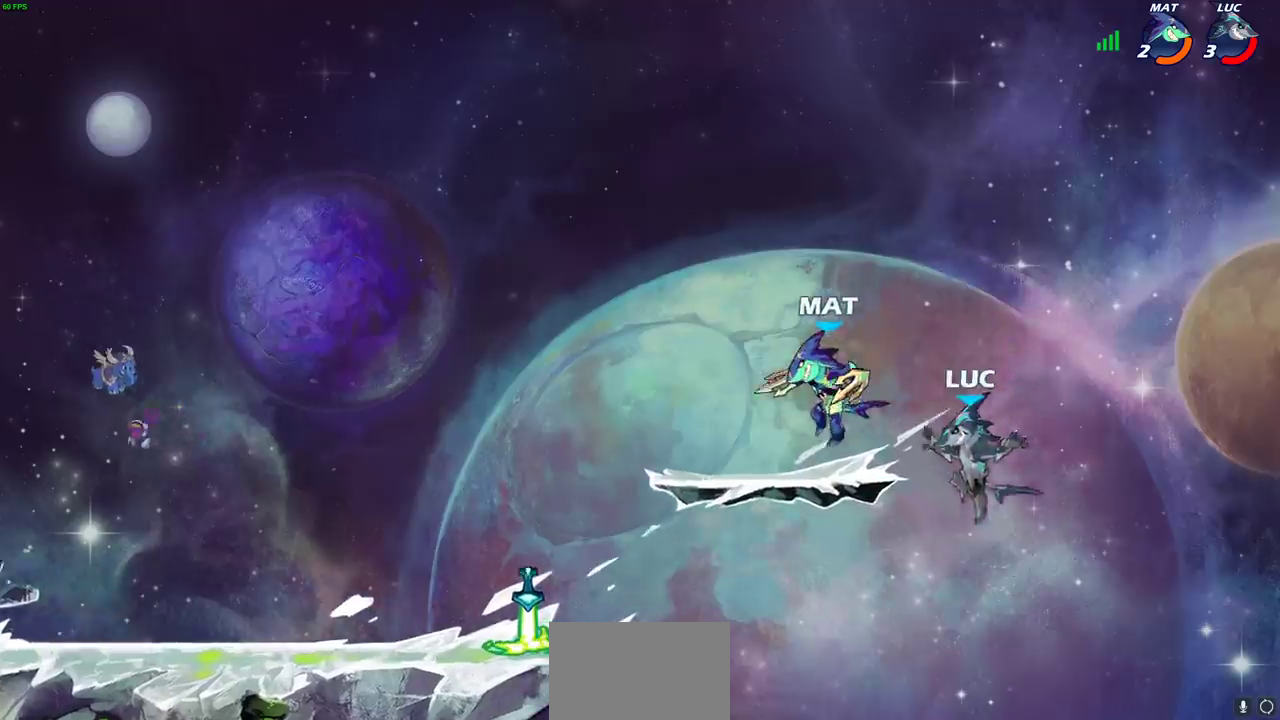
{"dt_ms": 300, "buttons": [], "left_stick": "down-left", "events": []}
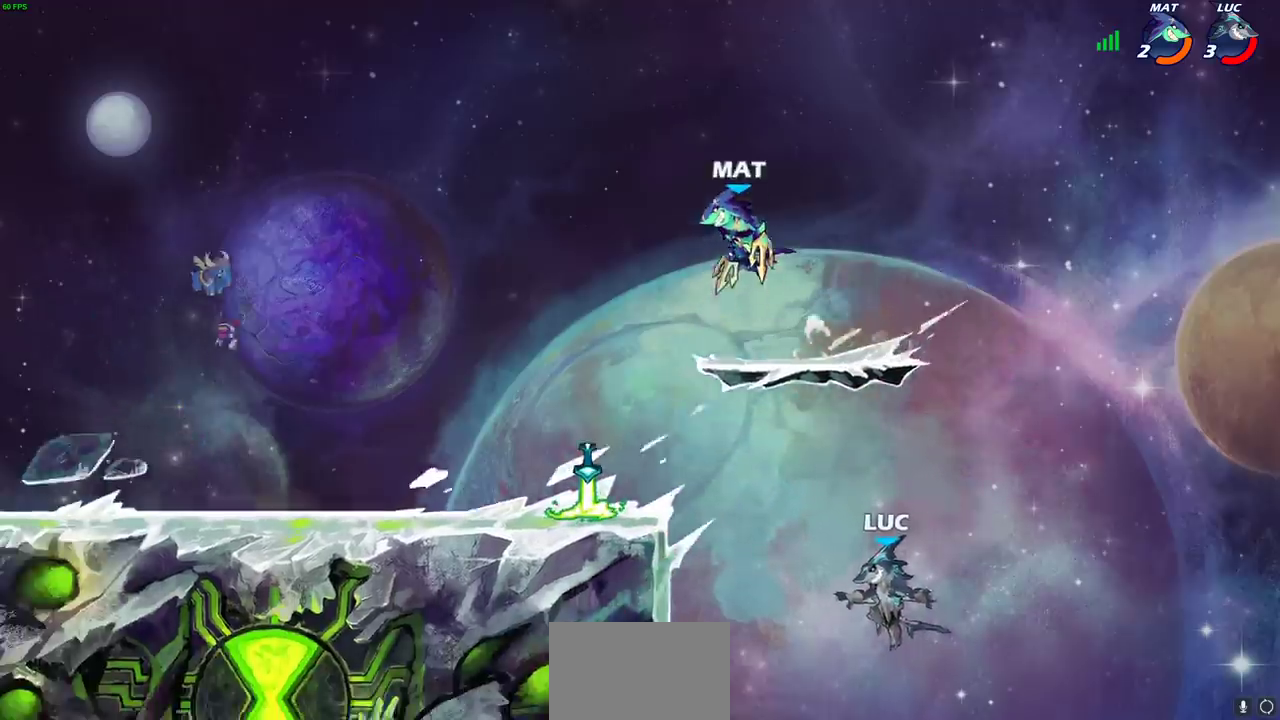
{"dt_ms": 500, "buttons": [], "left_stick": "right"}